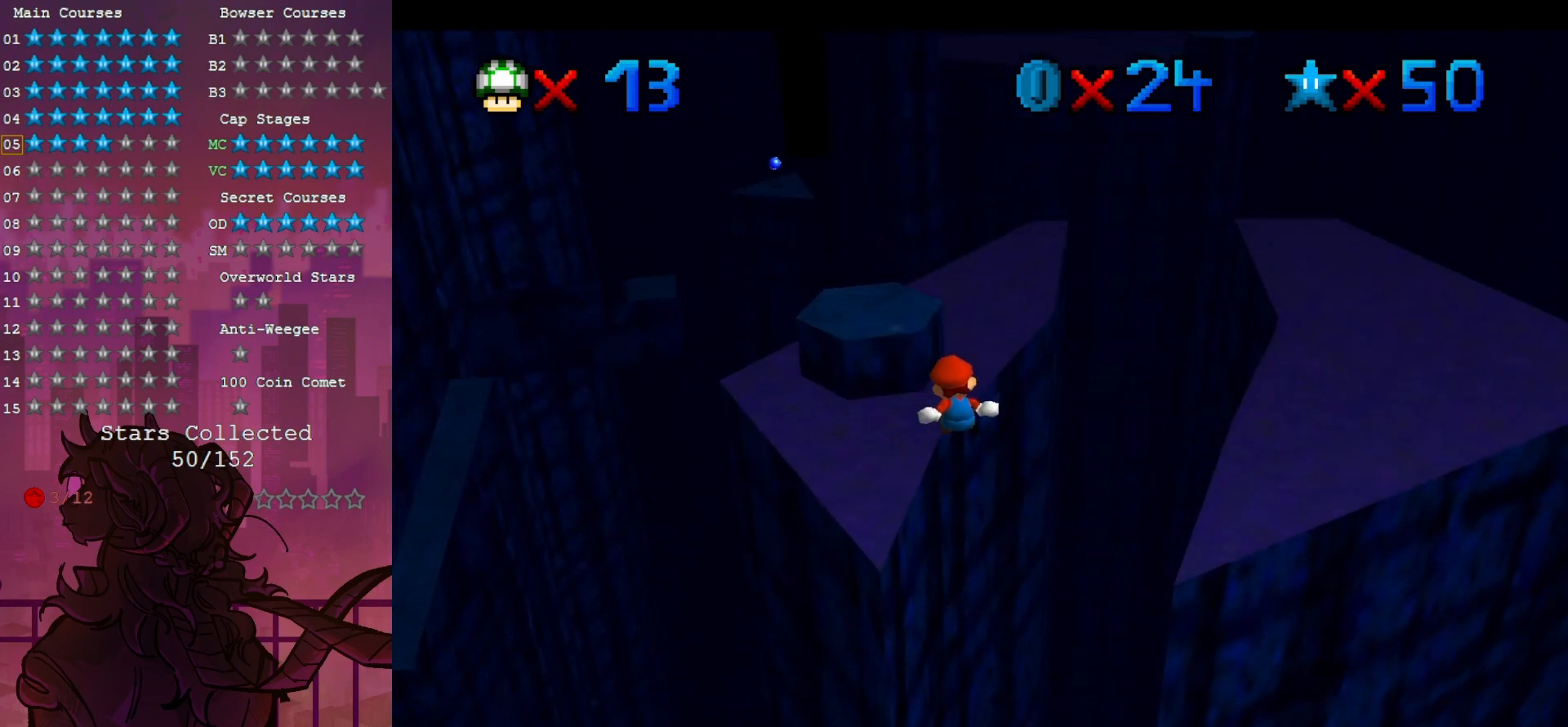
Gameplay with a controller (Nintendo layout); each line is a JSON object with the inputs held at the frame after it. "events" lists button and stick changes between this image and that frame as [ms after this image, input, new state], when the widget could be followed in between. Not read: A DPAD_DOWN L3 R3.
{"buttons": [], "left_stick": "up-left", "events": [[50, "left_stick", "up-left"]]}
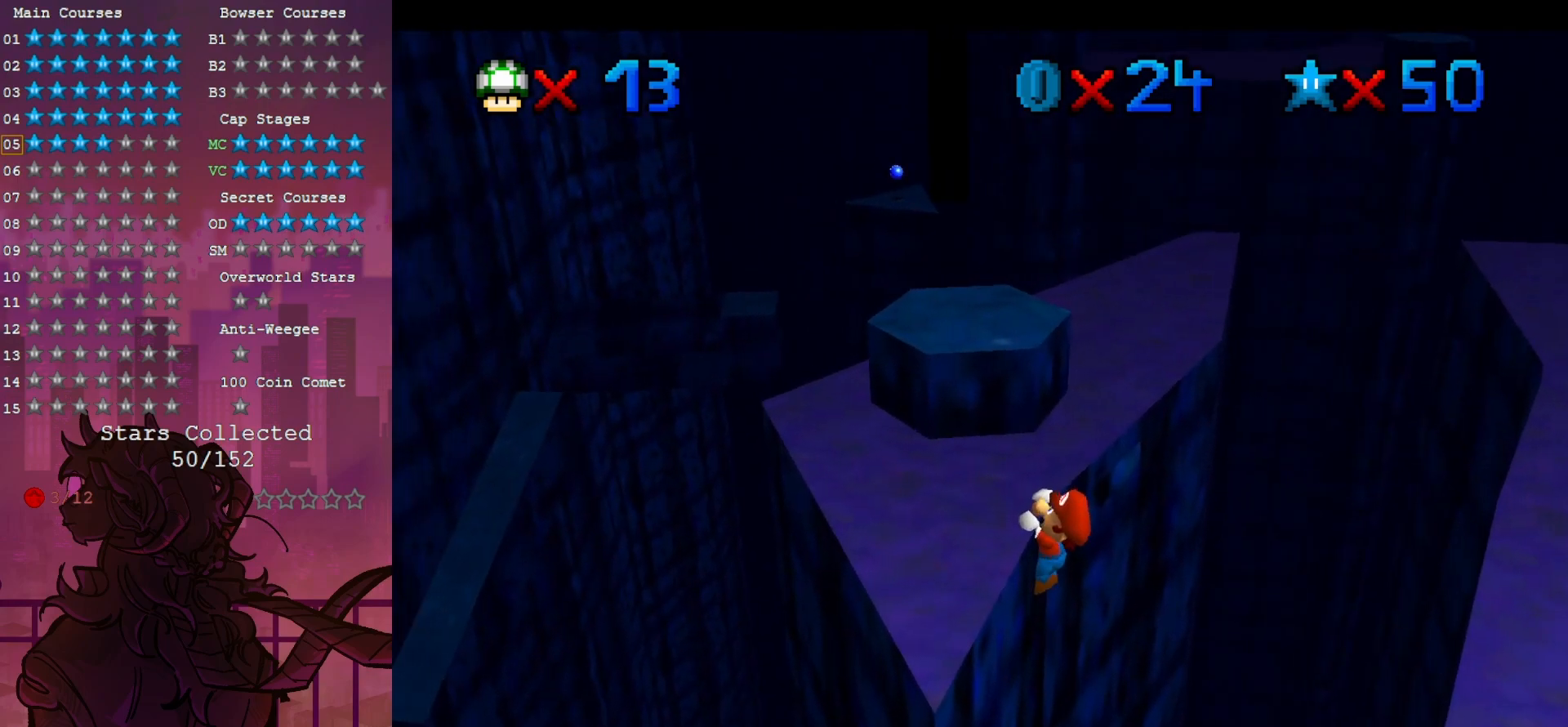
{"buttons": [], "left_stick": "up-left", "events": []}
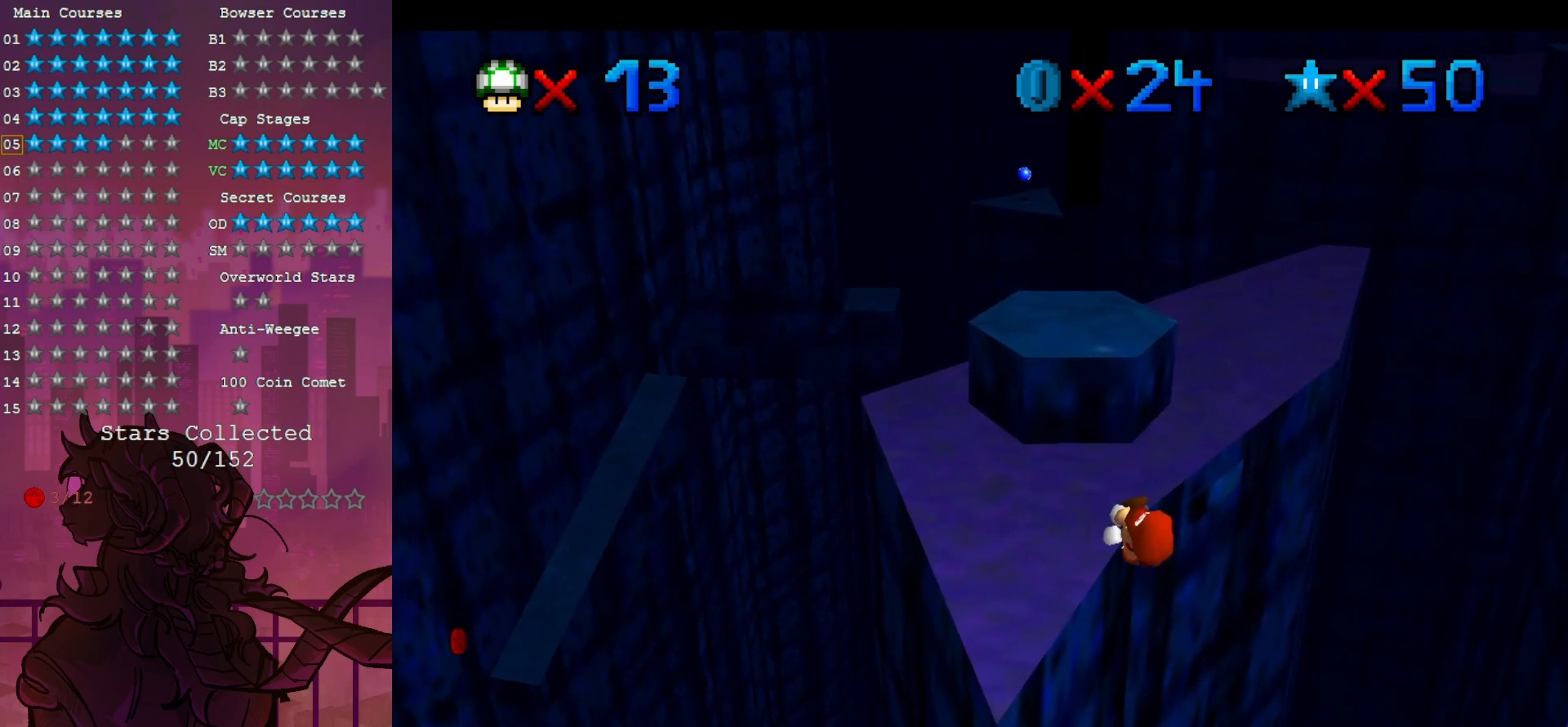
{"buttons": [], "left_stick": "center", "events": [[250, "left_stick", "center"]]}
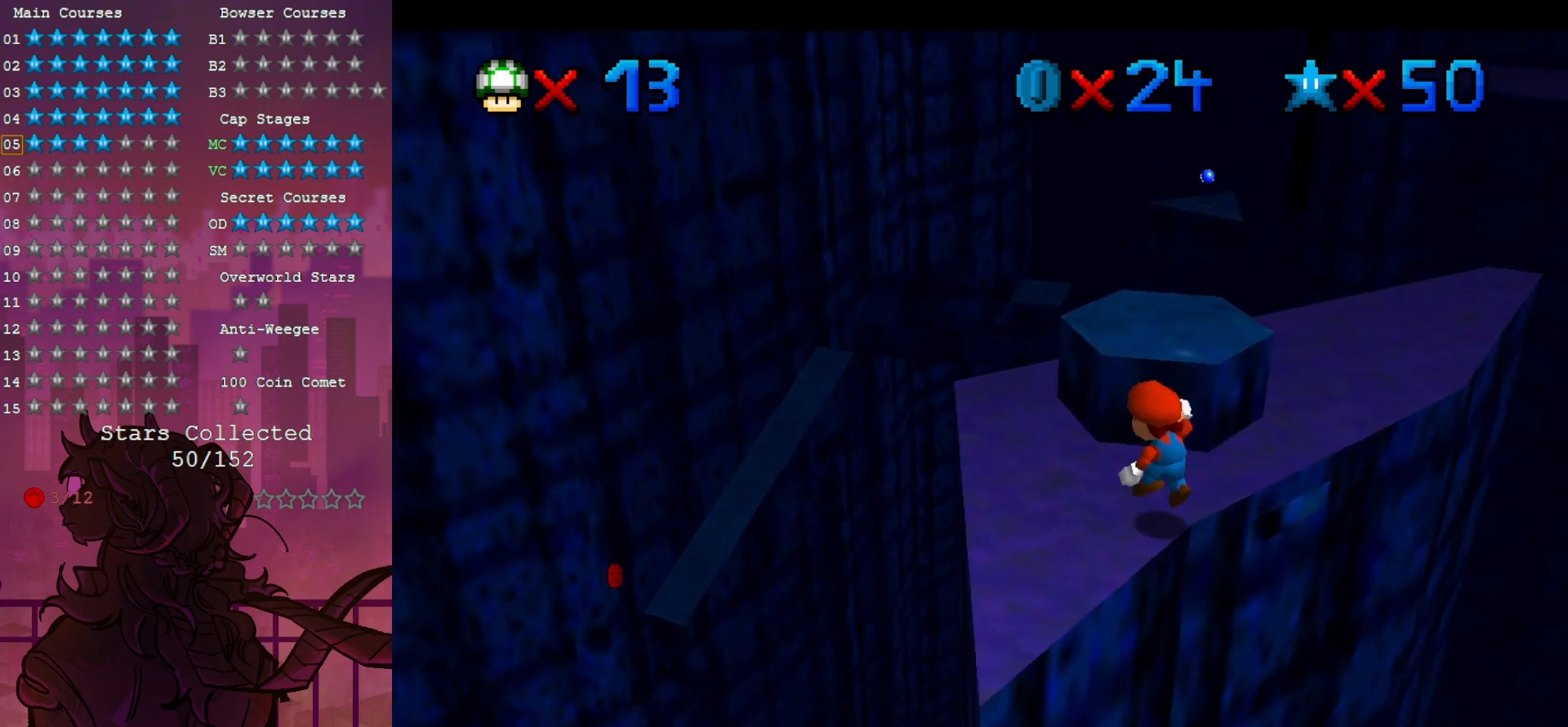
{"buttons": ["B"], "left_stick": "up", "events": [[50, "left_stick", "up"], [450, "B", "down"]]}
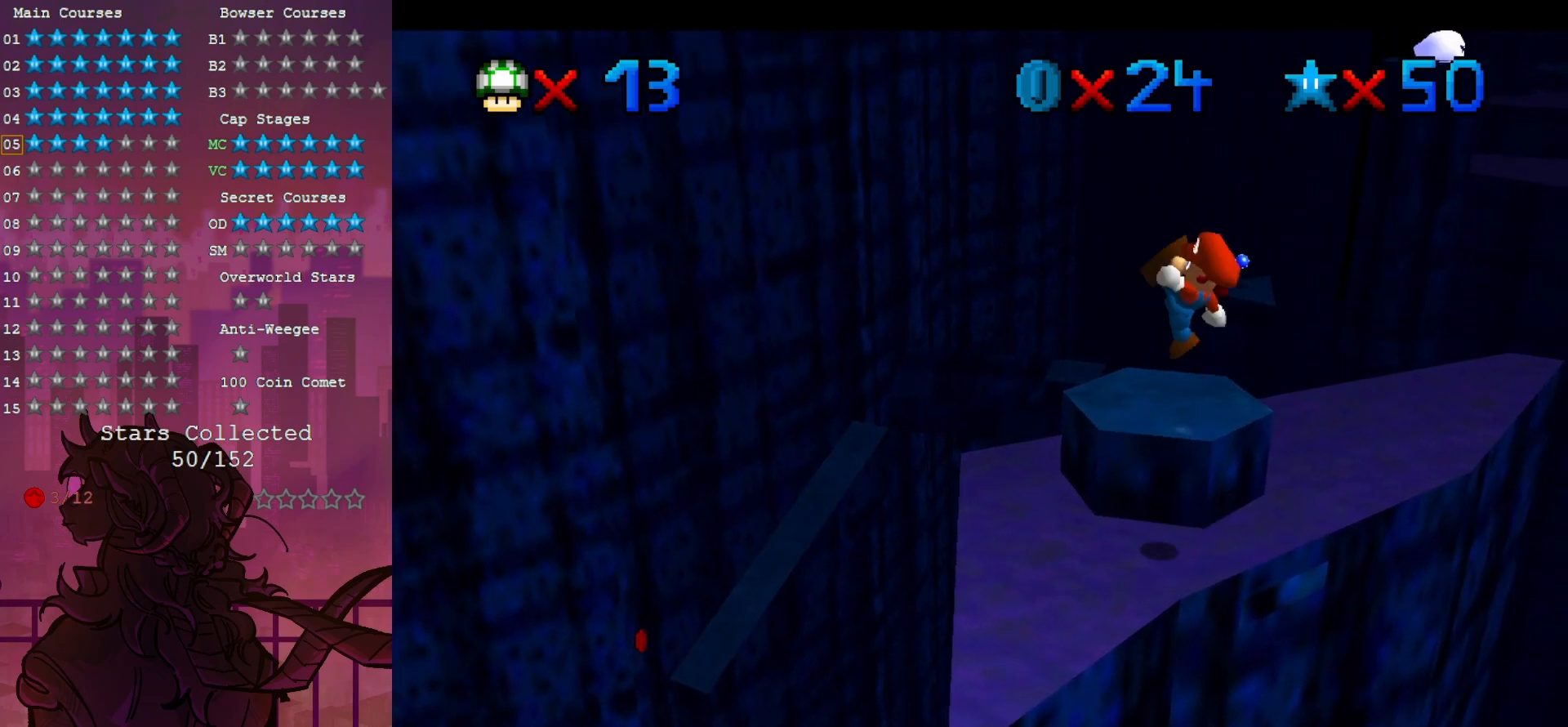
{"buttons": [], "left_stick": "up-right", "events": [[117, "B", "up"], [217, "left_stick", "up-right"], [350, "C_RIGHT", "down"], [450, "C_RIGHT", "up"]]}